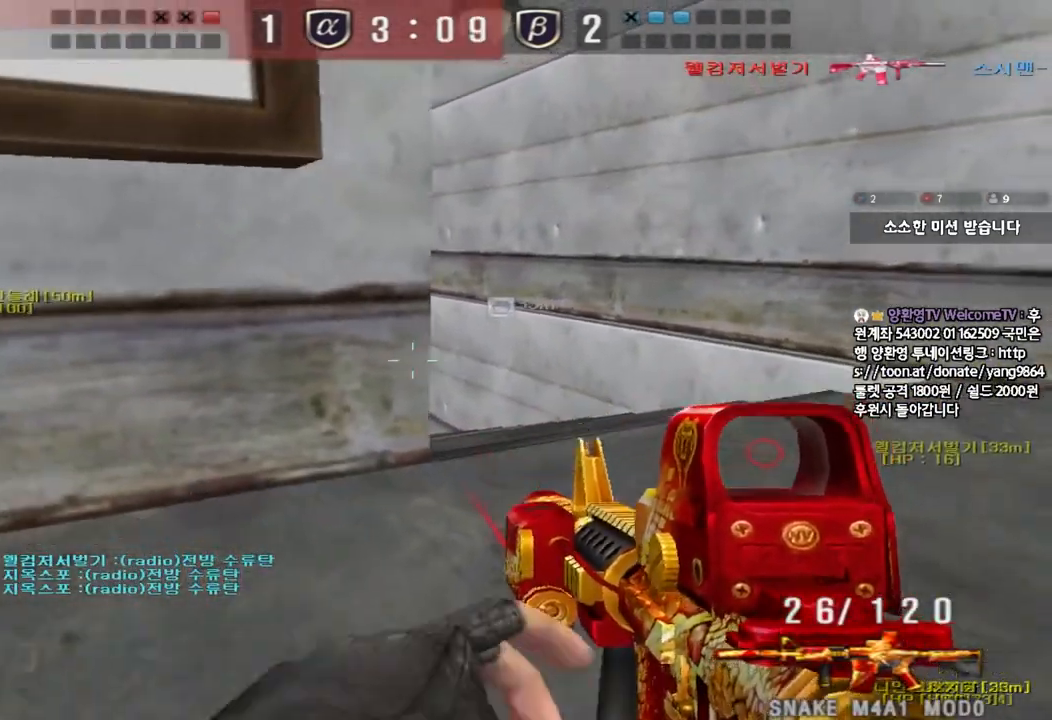
Gameplay with keyboard; each line is a JSON object with the keys held at the frame after it. "events" lists presses ("down") and releases ("up") of "a", "ctrl", "d", "e", "f", "q", "r", "s", "shift", "space", "tab" and "w" between this image and that frame as [ms after this image, input, new state], when the widget could be followed in between. No other keys are recorded. Mouse input is not recorded.
{"keys": ["ctrl"], "events": [[33, "d", "down"], [167, "d", "up"], [367, "a", "down"], [417, "a", "up"]]}
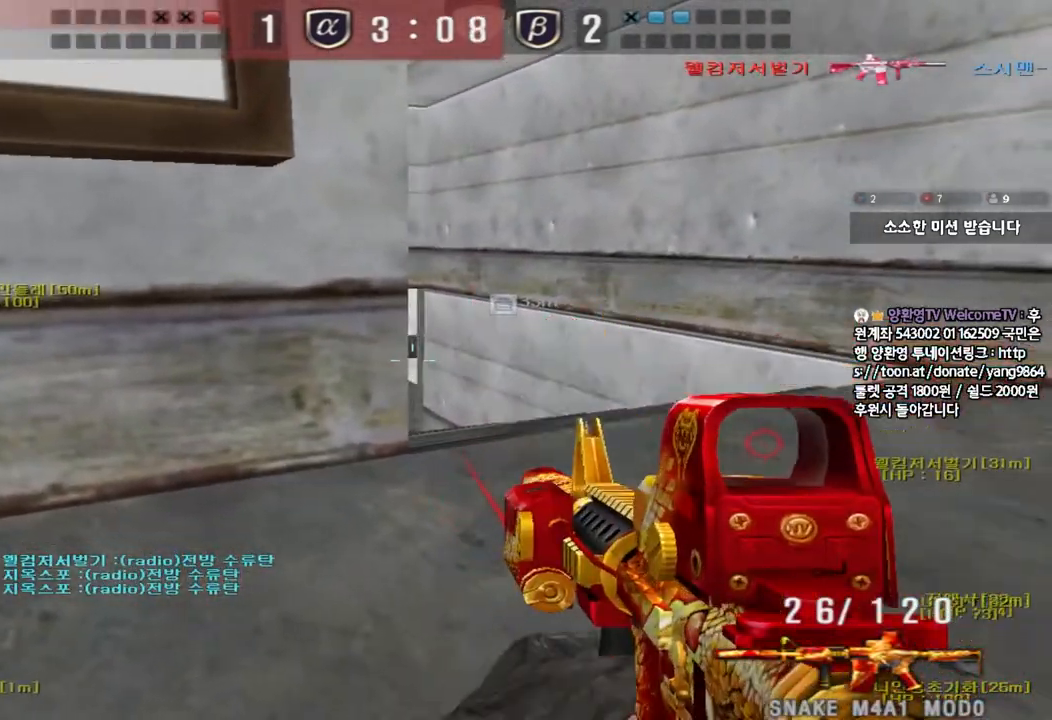
{"keys": ["a", "shift", "w"], "events": [[33, "a", "down"], [67, "w", "down"], [117, "ctrl", "up"], [150, "a", "up"], [267, "w", "up"], [350, "shift", "down"], [450, "a", "down"], [450, "w", "down"]]}
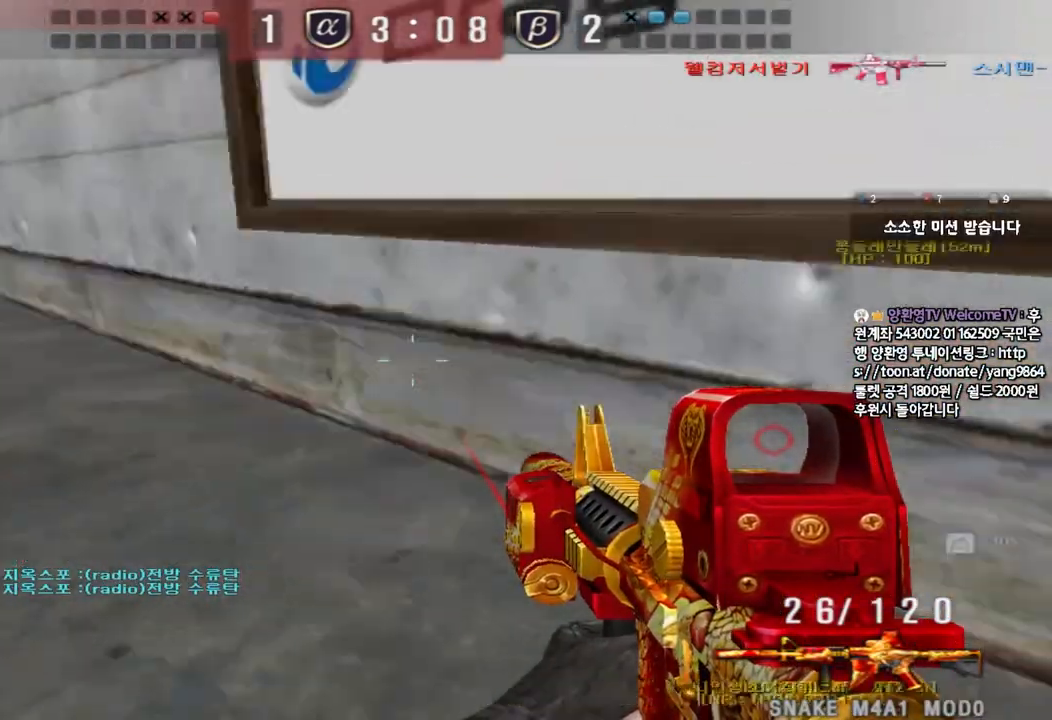
{"keys": ["d", "shift", "w"], "events": [[183, "w", "up"], [200, "a", "up"], [233, "w", "down"], [417, "w", "up"], [500, "d", "down"], [500, "w", "down"]]}
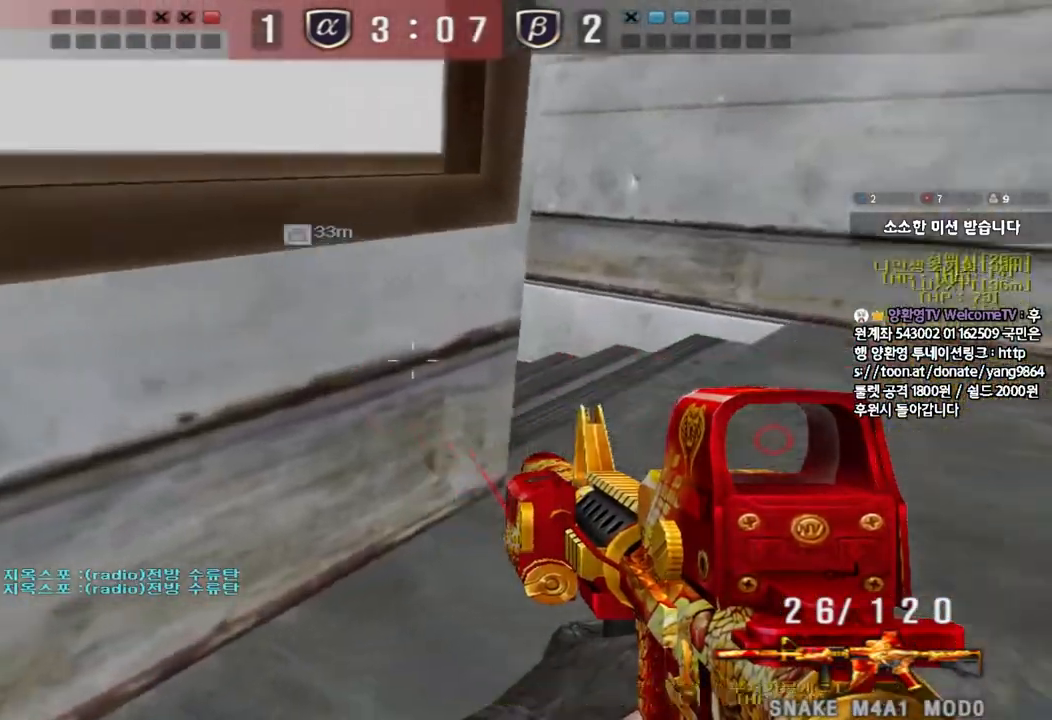
{"keys": ["d", "w"], "events": [[117, "d", "up"], [283, "d", "down"], [283, "shift", "up"]]}
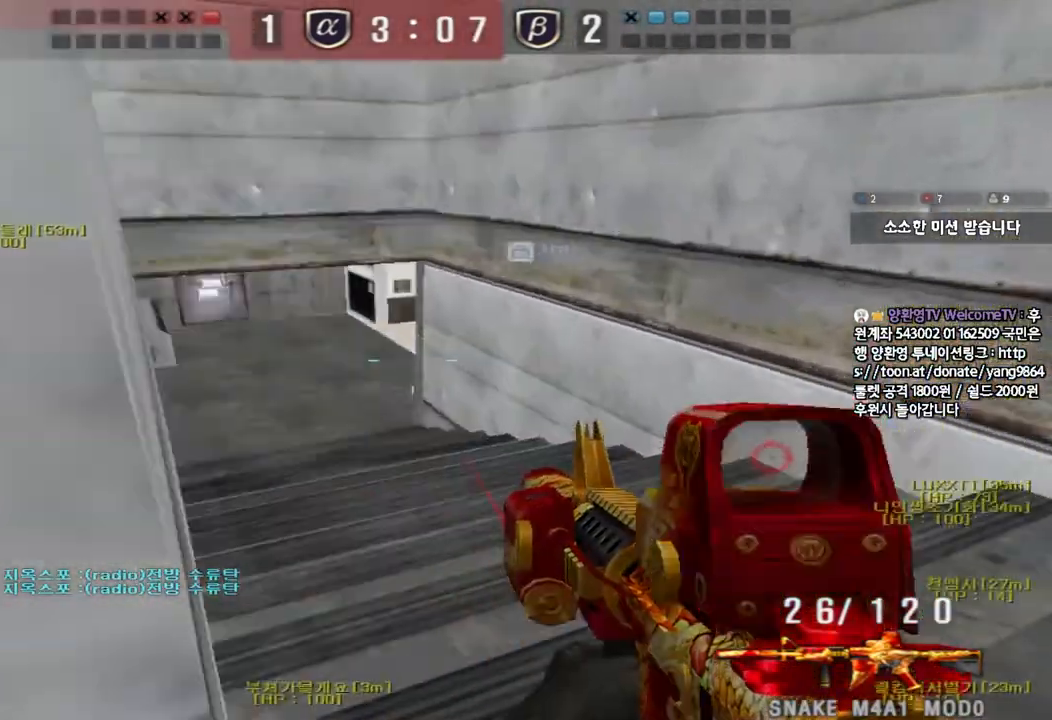
{"keys": ["ctrl"], "events": [[17, "ctrl", "down"], [50, "d", "up"], [50, "w", "up"], [150, "a", "down"], [150, "w", "down"], [167, "ctrl", "up"], [433, "ctrl", "down"], [450, "w", "up"], [467, "a", "up"]]}
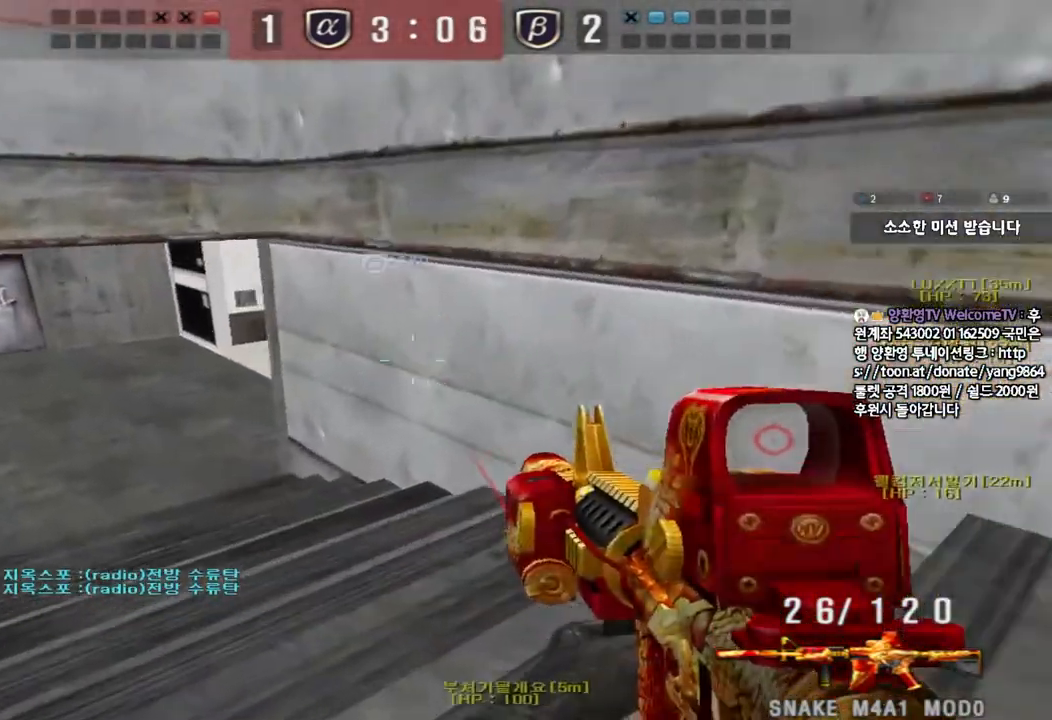
{"keys": ["a", "w"], "events": [[67, "a", "down"], [67, "ctrl", "up"], [67, "w", "down"], [350, "ctrl", "down"], [367, "a", "up"], [367, "w", "up"], [467, "a", "down"], [467, "ctrl", "up"], [467, "w", "down"]]}
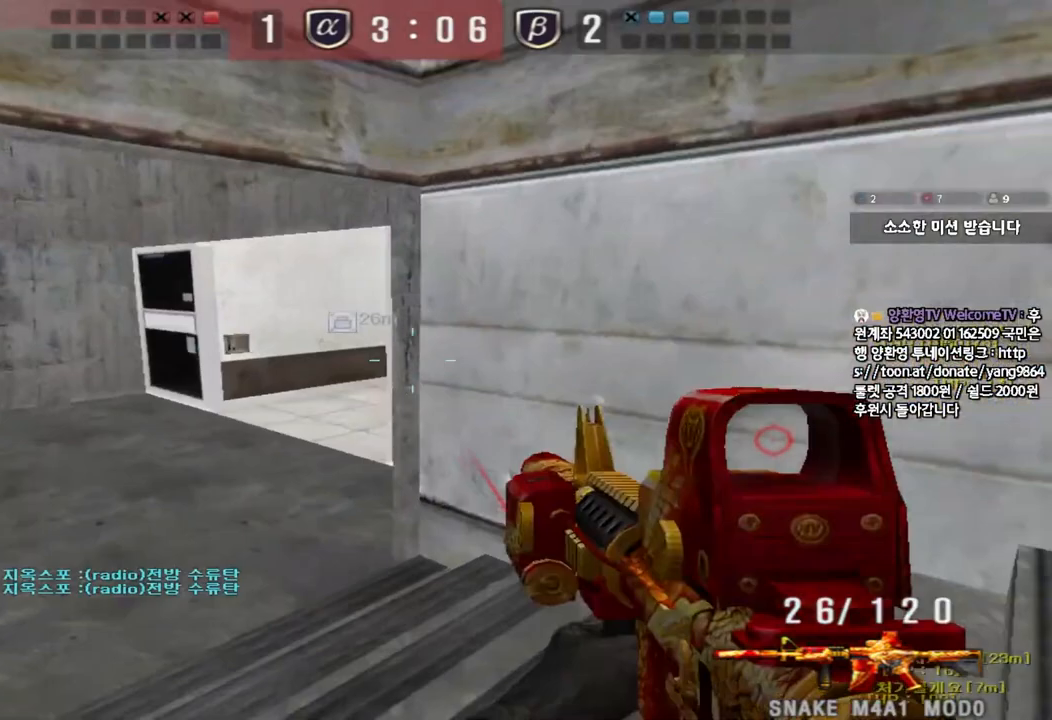
{"keys": ["shift", "space"], "events": [[383, "shift", "down"], [400, "a", "up"], [400, "w", "up"], [433, "space", "down"]]}
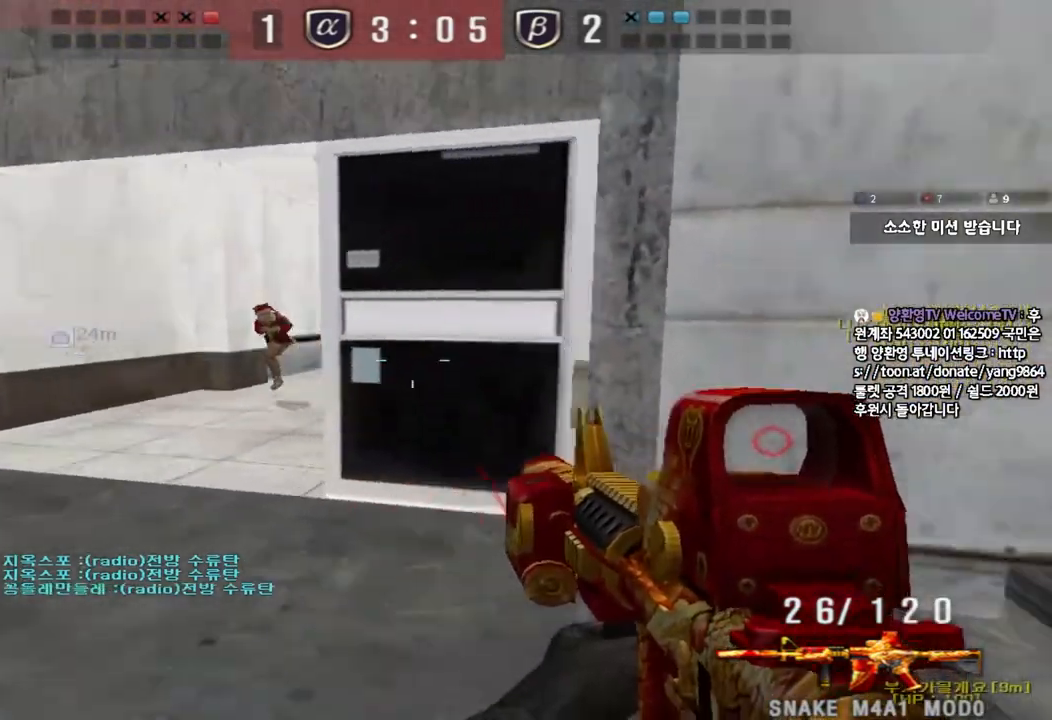
{"keys": [], "events": [[50, "space", "up"], [283, "shift", "up"]]}
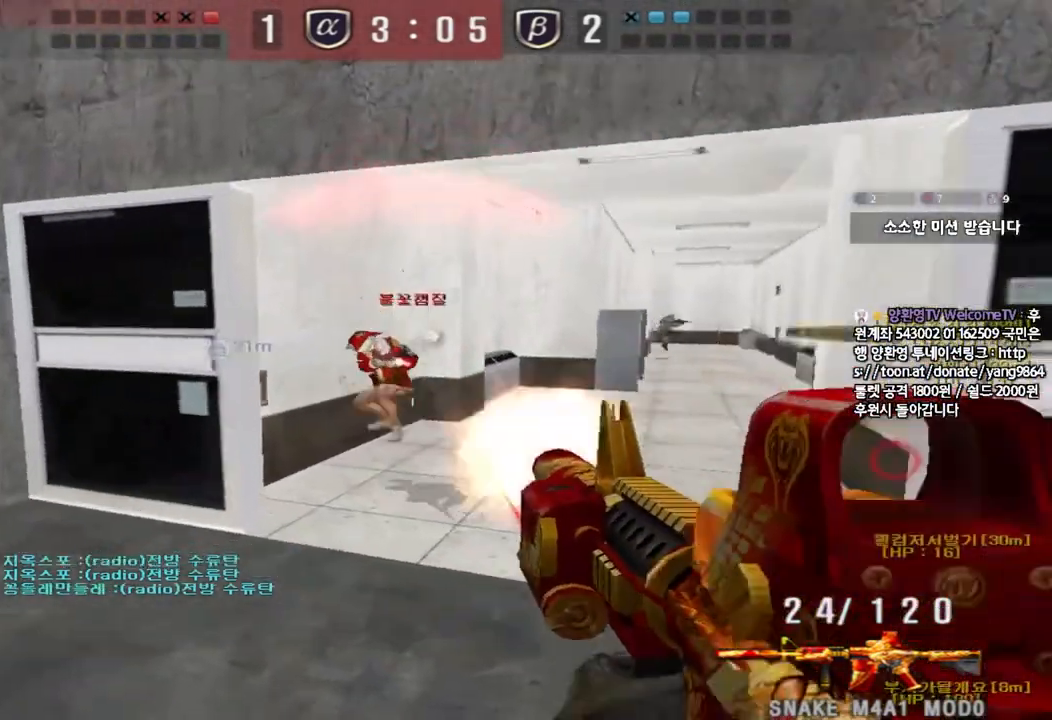
{"keys": ["a", "ctrl", "s"], "events": [[17, "a", "down"], [33, "w", "down"], [183, "w", "up"], [200, "ctrl", "down"], [217, "a", "up"], [233, "space", "down"], [300, "a", "down"], [300, "s", "down"], [317, "space", "up"], [333, "ctrl", "up"], [433, "ctrl", "down"]]}
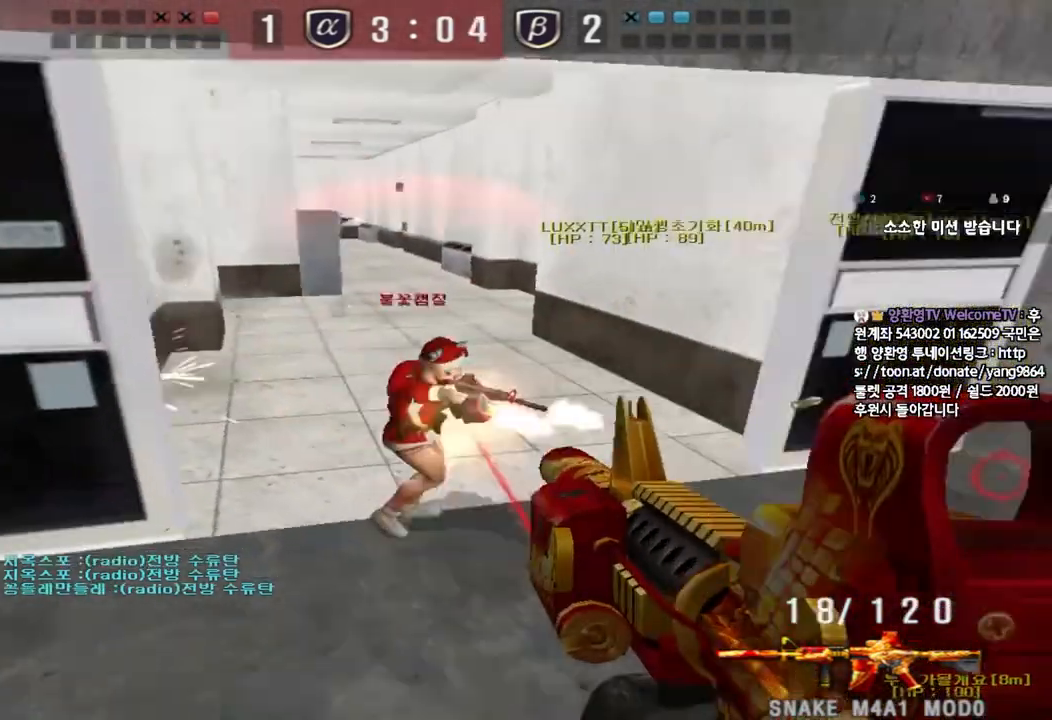
{"keys": ["ctrl"]}
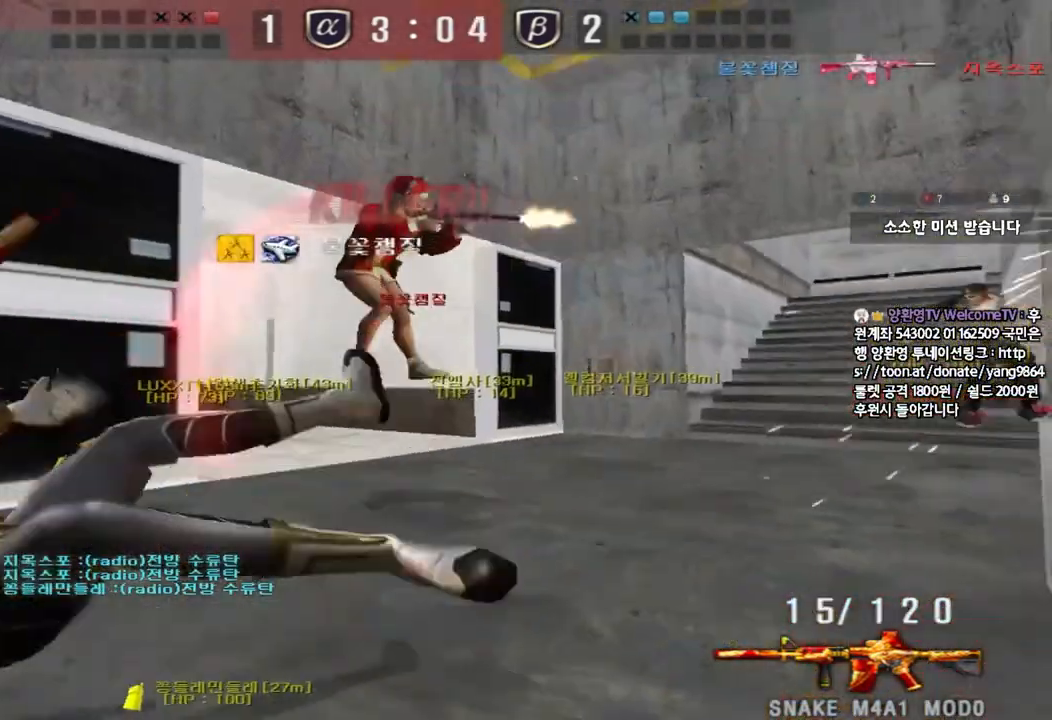
{"keys": [], "events": [[33, "a", "down"], [50, "w", "down"], [83, "ctrl", "up"], [217, "a", "up"], [217, "w", "up"]]}
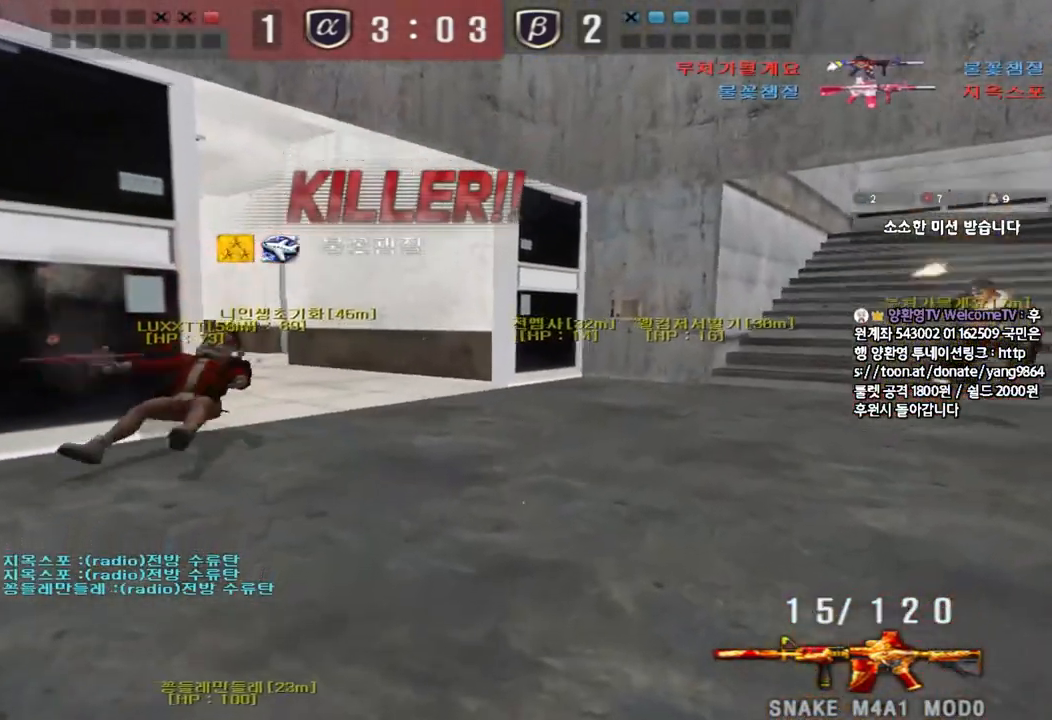
{"keys": [], "events": []}
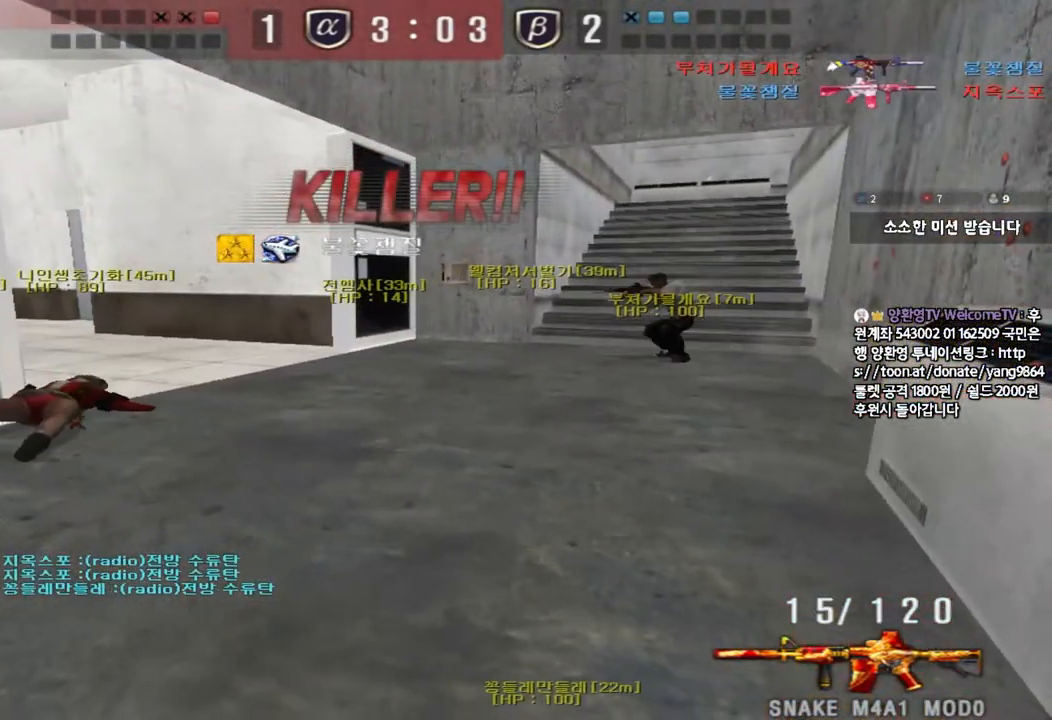
{"keys": [], "events": []}
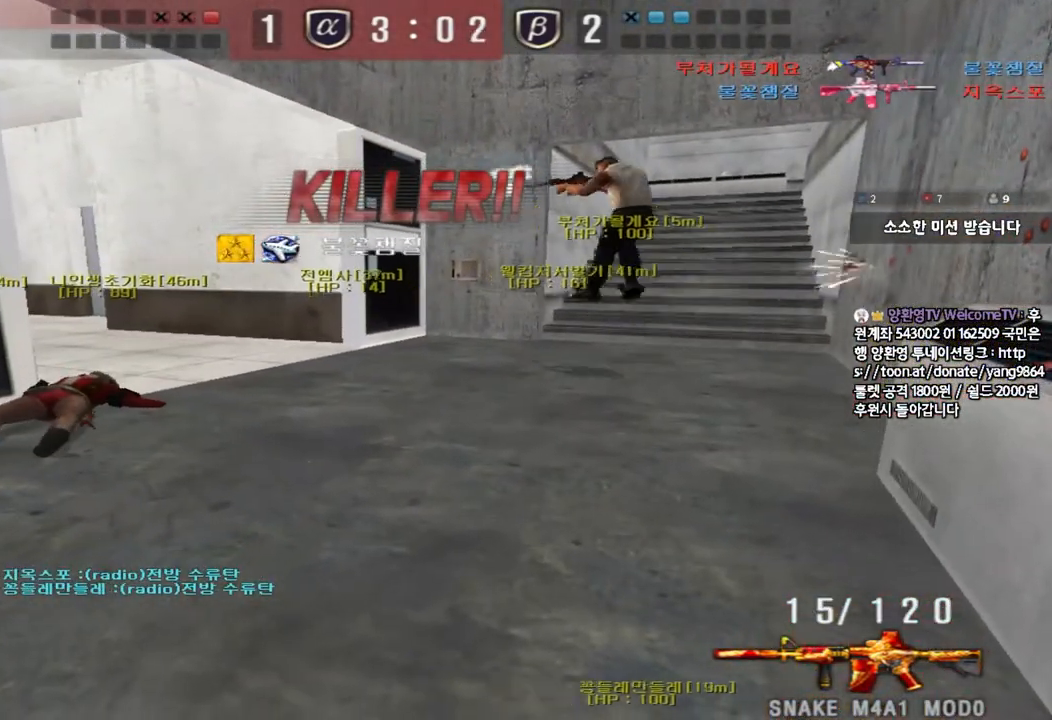
{"keys": [], "events": []}
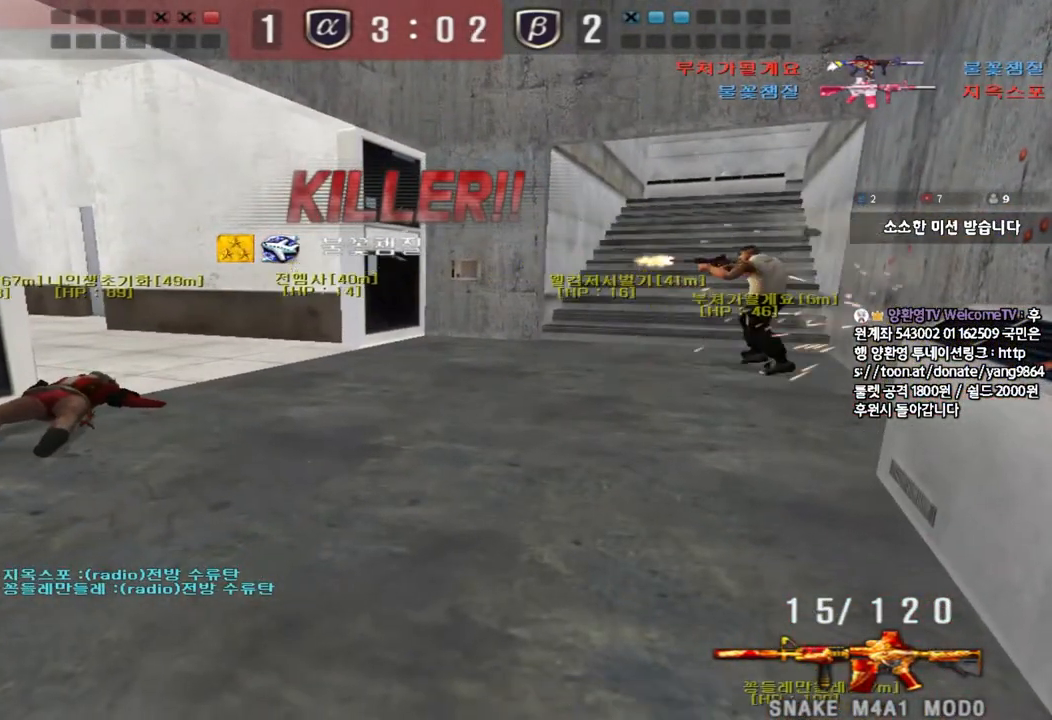
{"keys": [], "events": []}
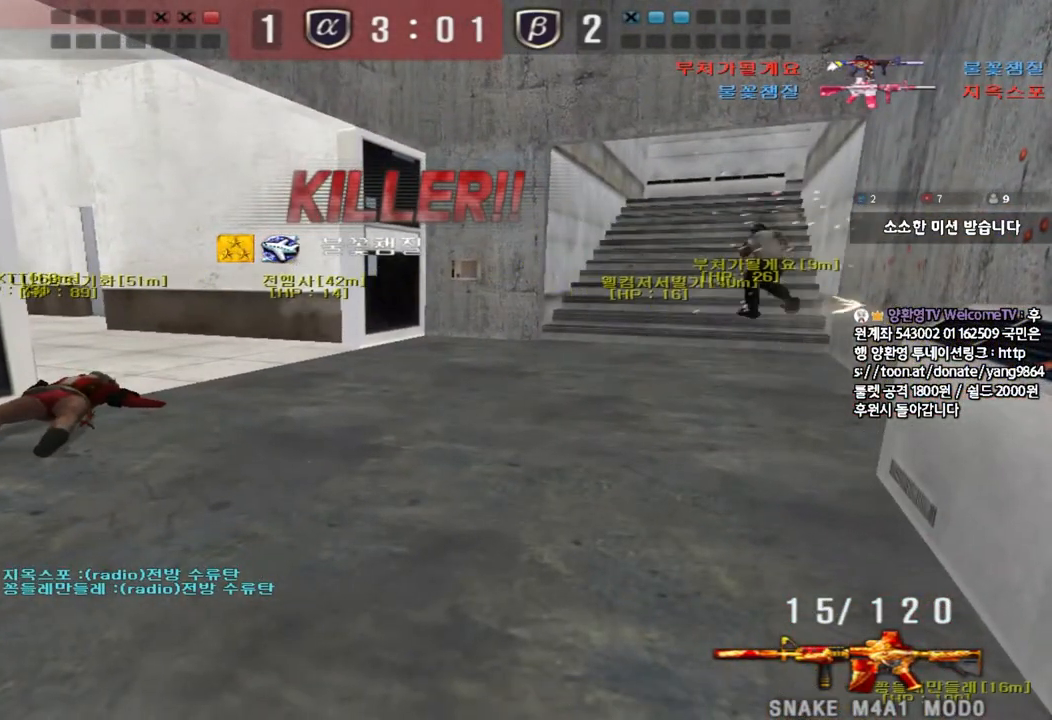
{"keys": ["tab"], "events": [[400, "tab", "down"]]}
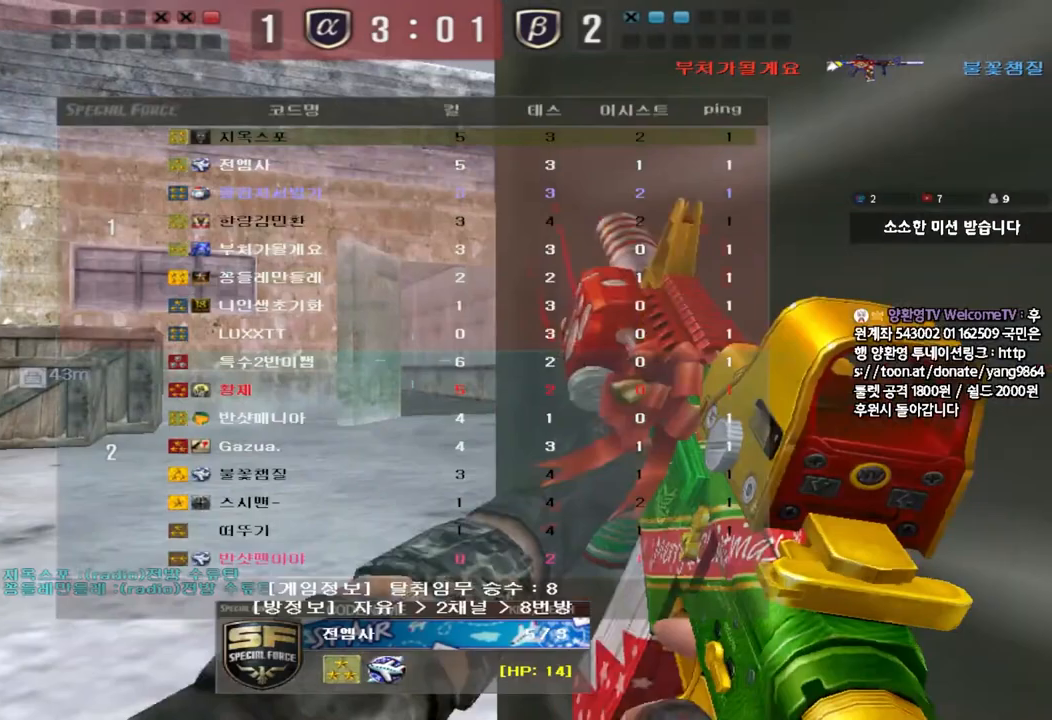
{"keys": ["tab"], "events": []}
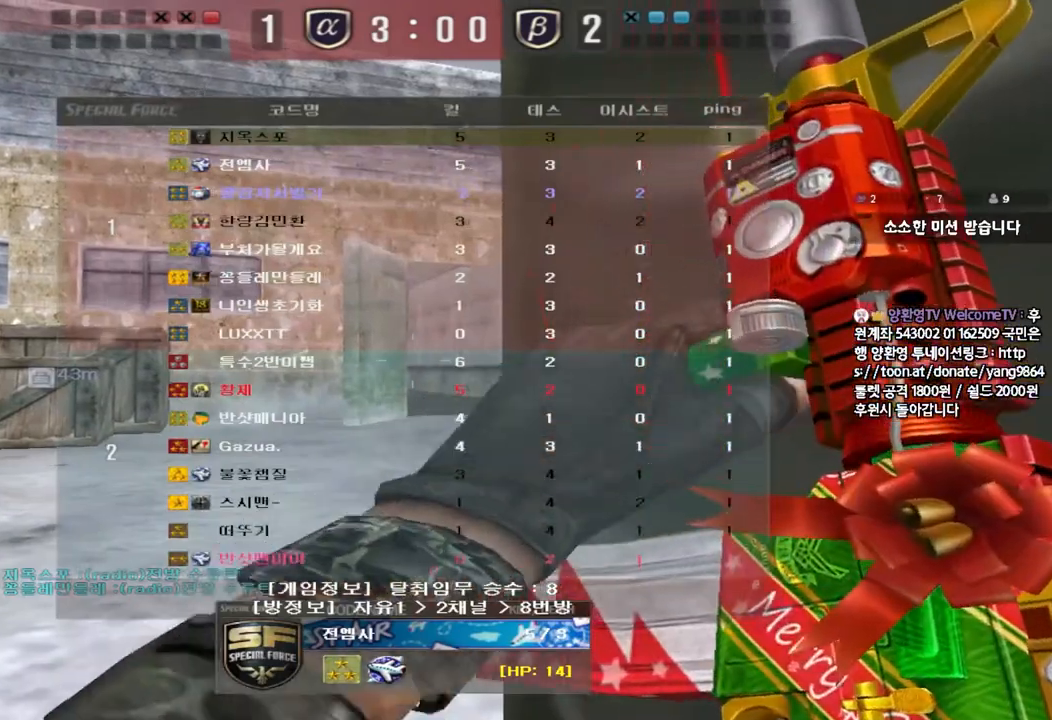
{"keys": ["tab"], "events": []}
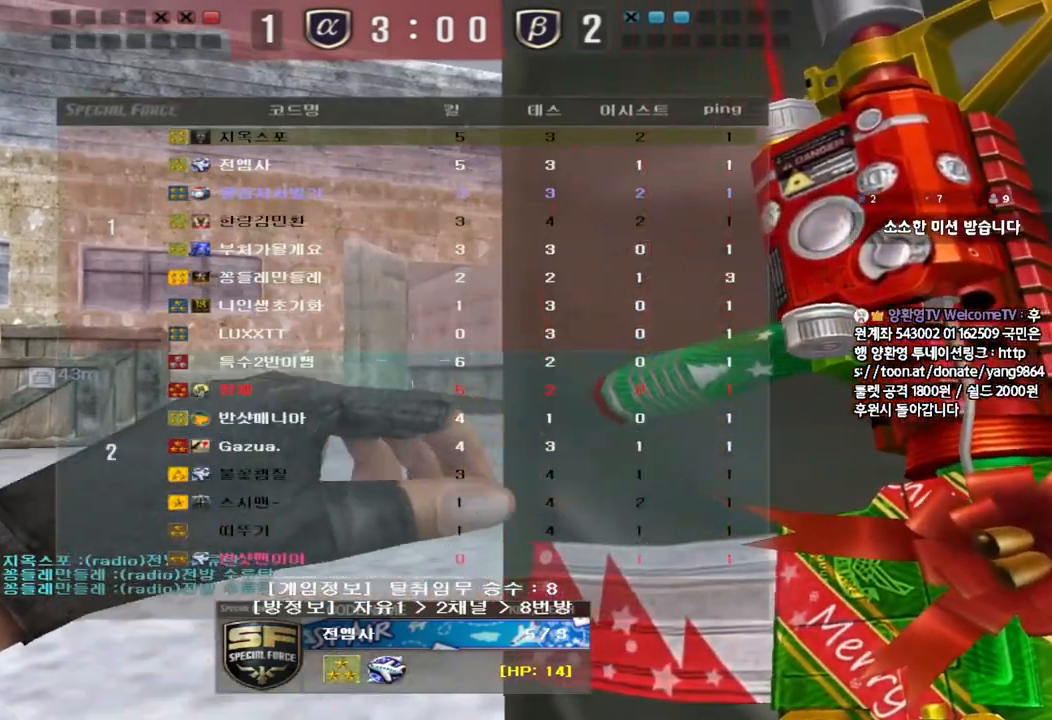
{"keys": ["a"], "events": [[67, "tab", "up"], [467, "a", "down"]]}
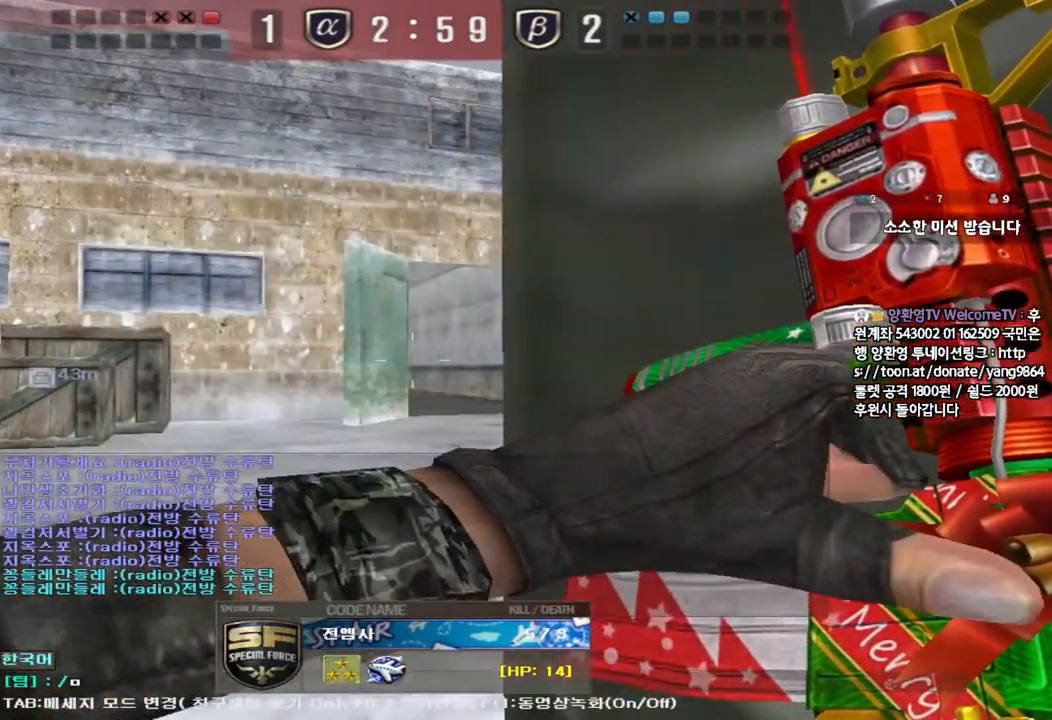
{"keys": ["space"], "events": [[33, "a", "up"], [117, "d", "down"], [200, "d", "up"], [467, "space", "down"]]}
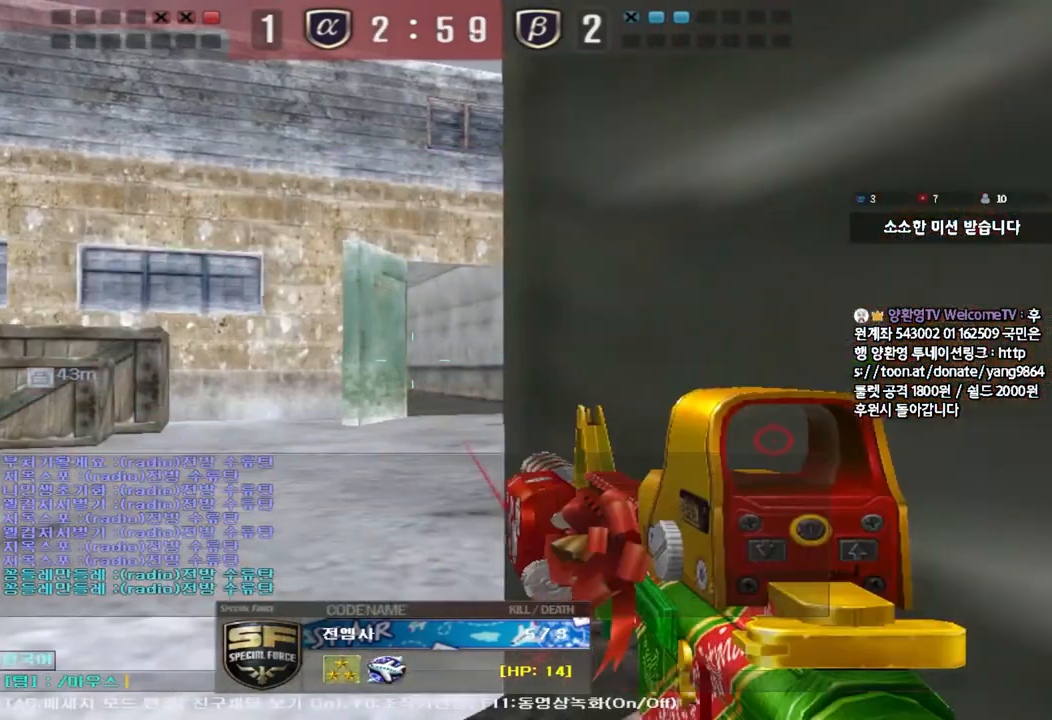
{"keys": [], "events": [[100, "space", "up"]]}